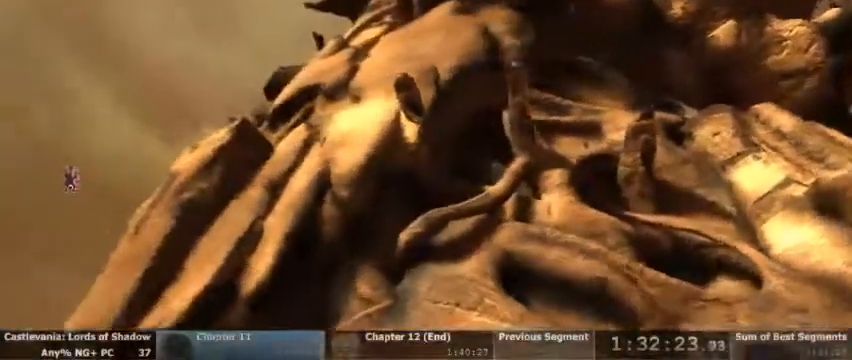
Gameplay with a controller (PlayStation layout); each line is a JSON object with the inputs held at the frame after it. "events" lists button and stick changes between this image and that frame as [ms after this image, input, new state], when the widget could be followed in between. Not read: HOME L1 L3 R1 R3 SELECT START.
{"buttons": ["R2"]}
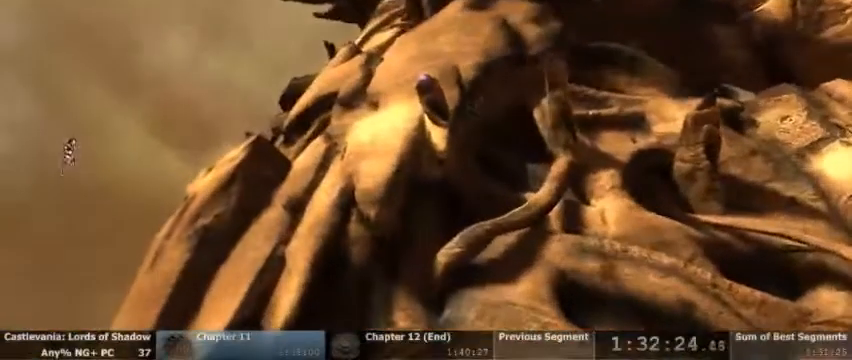
{"buttons": [], "events": [[33, "R2", "up"], [200, "R2", "down"], [300, "R2", "up"]]}
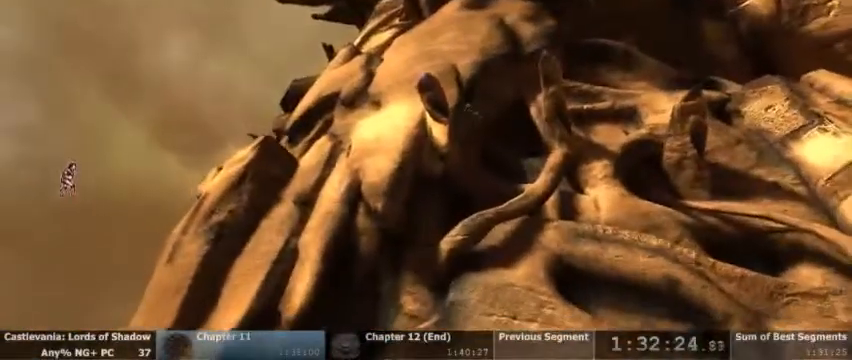
{"buttons": [], "events": []}
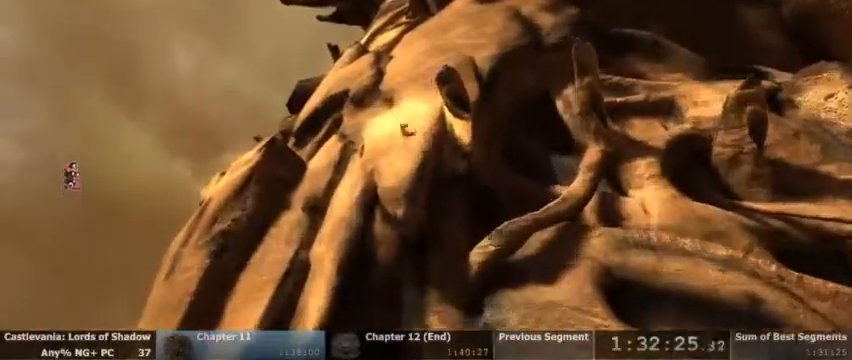
{"buttons": ["R2"], "events": [[267, "R2", "down"]]}
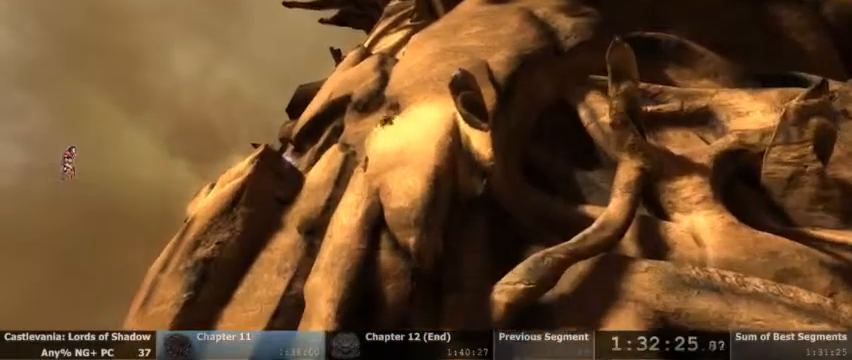
{"buttons": [], "events": [[33, "R2", "up"]]}